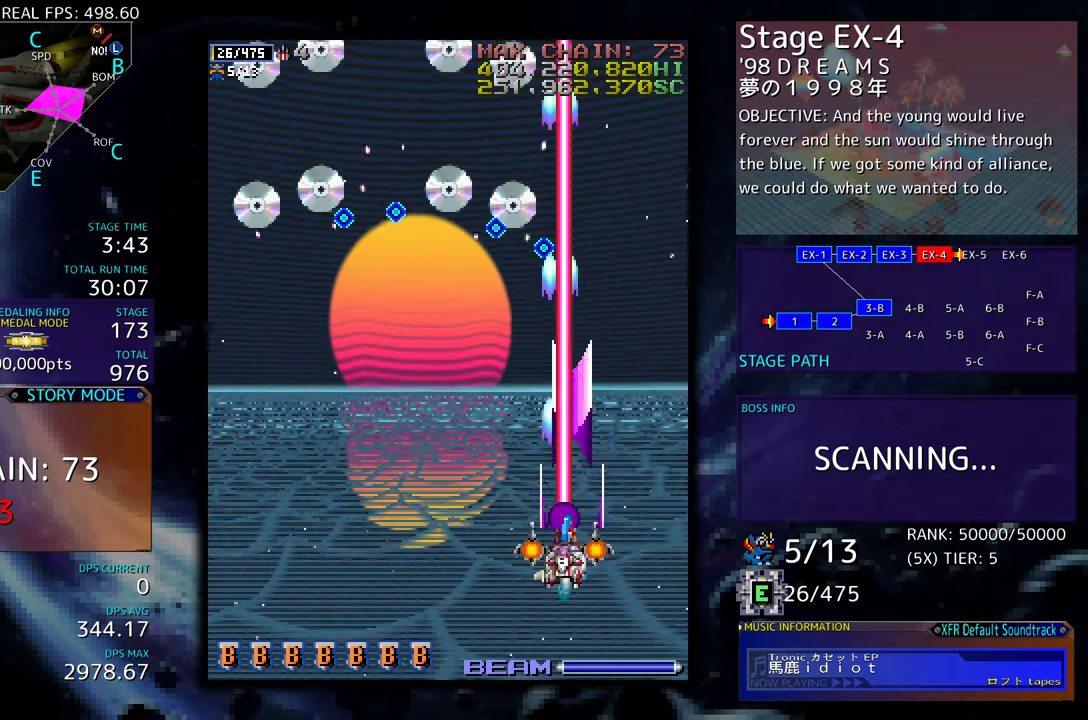
Gameplay with a controller (arcade stick); each line is a JSON object with the inputs held at the frame after it. "events" lists button and stick changes between this image and that frame as [ms after this image, input, new state], when the widget could be followed in between. Not read: L3 R3 other_buttons.
{"buttons": ["DPAD_LEFT"], "events": [[500, "DPAD_DOWN", "up"]]}
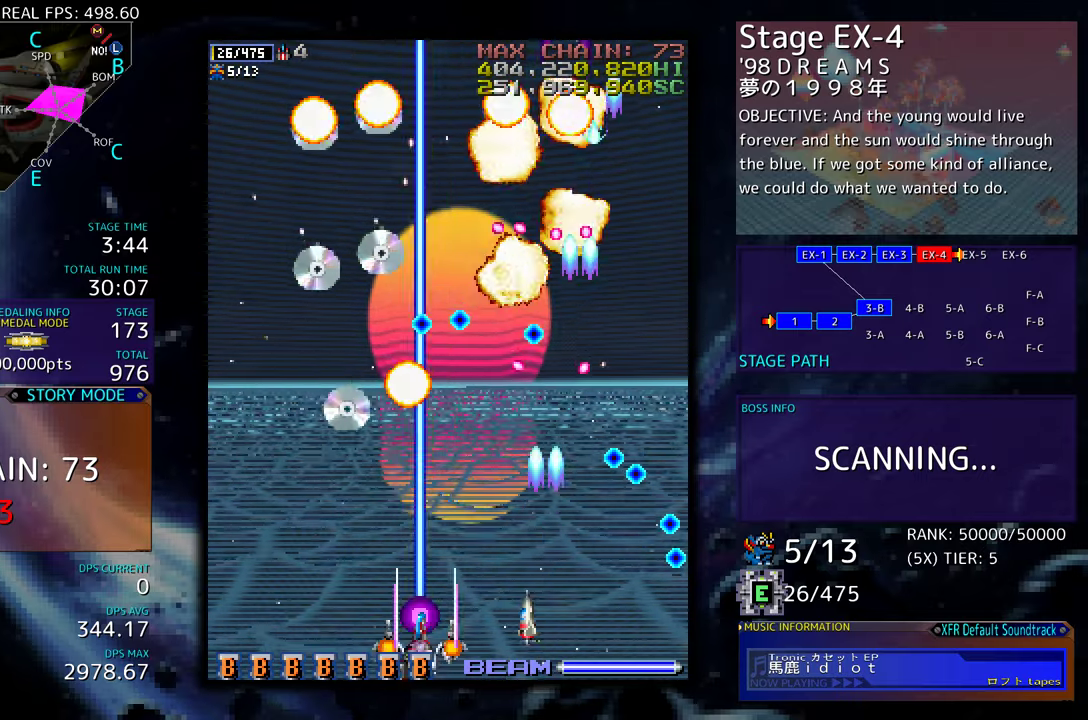
{"buttons": ["DPAD_UP", "DPAD_LEFT"], "events": [[100, "DPAD_UP", "down"]]}
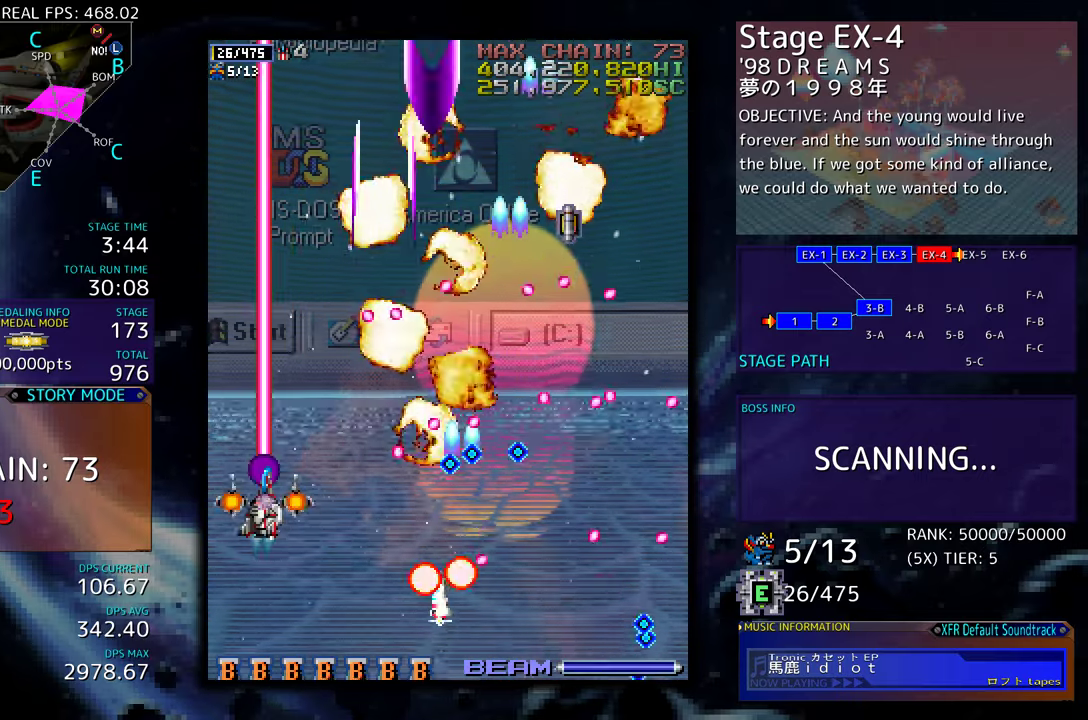
{"buttons": ["DPAD_UP"], "events": [[200, "DPAD_LEFT", "up"]]}
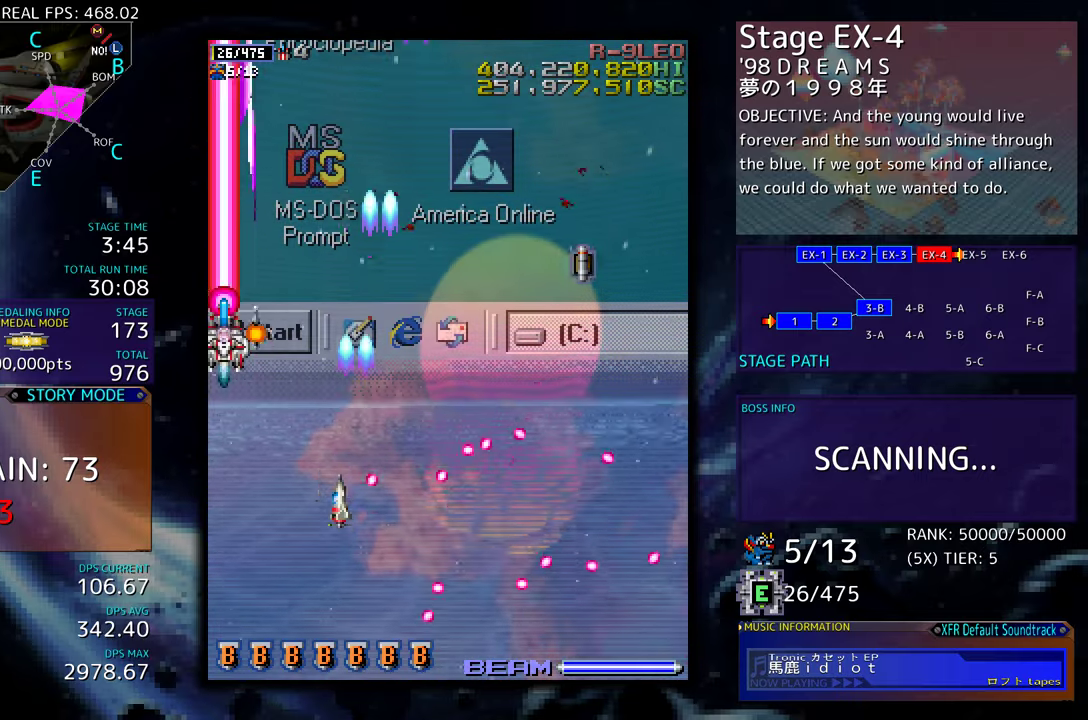
{"buttons": [], "events": [[34, "DPAD_UP", "up"]]}
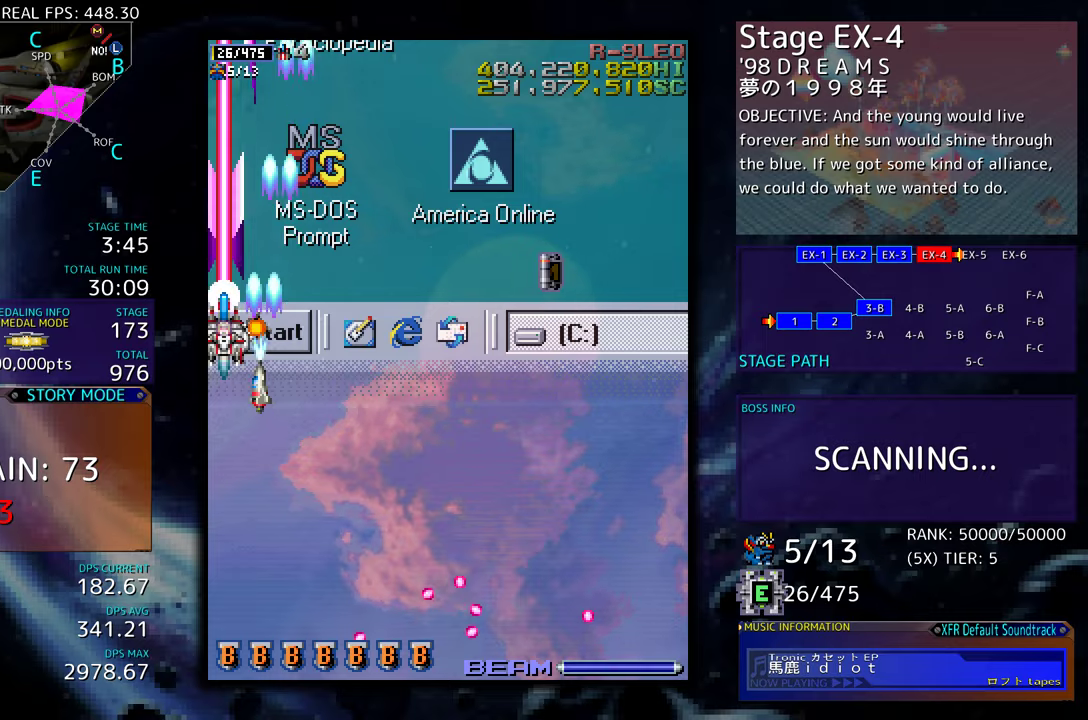
{"buttons": [], "events": []}
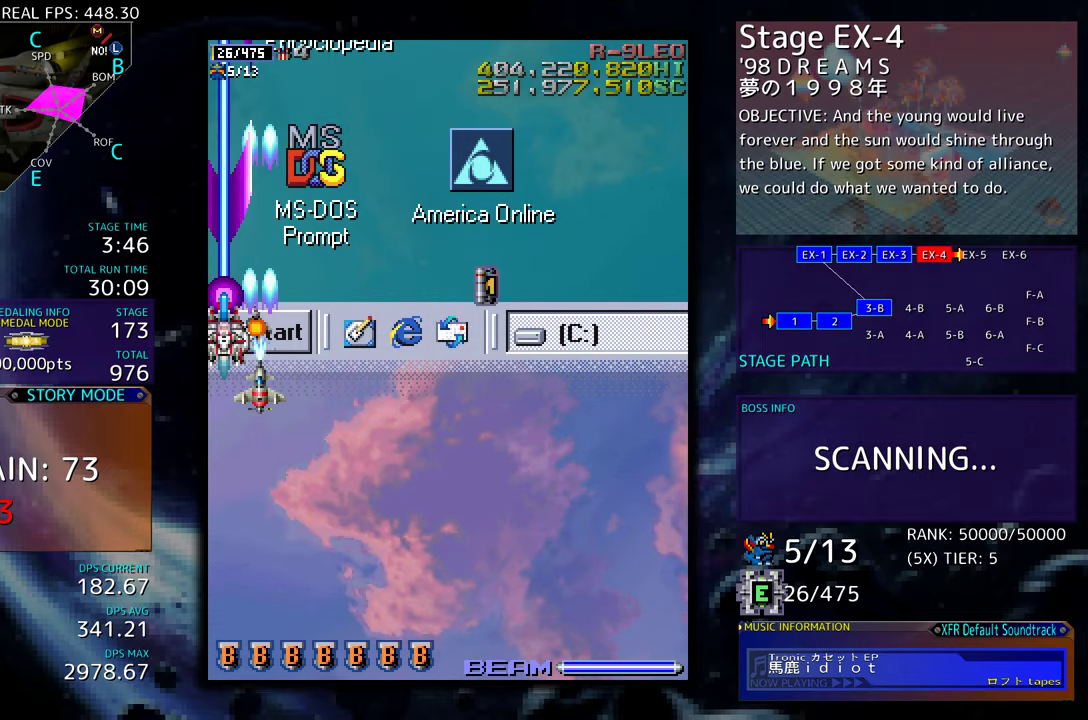
{"buttons": ["DPAD_DOWN"], "events": [[300, "DPAD_DOWN", "down"]]}
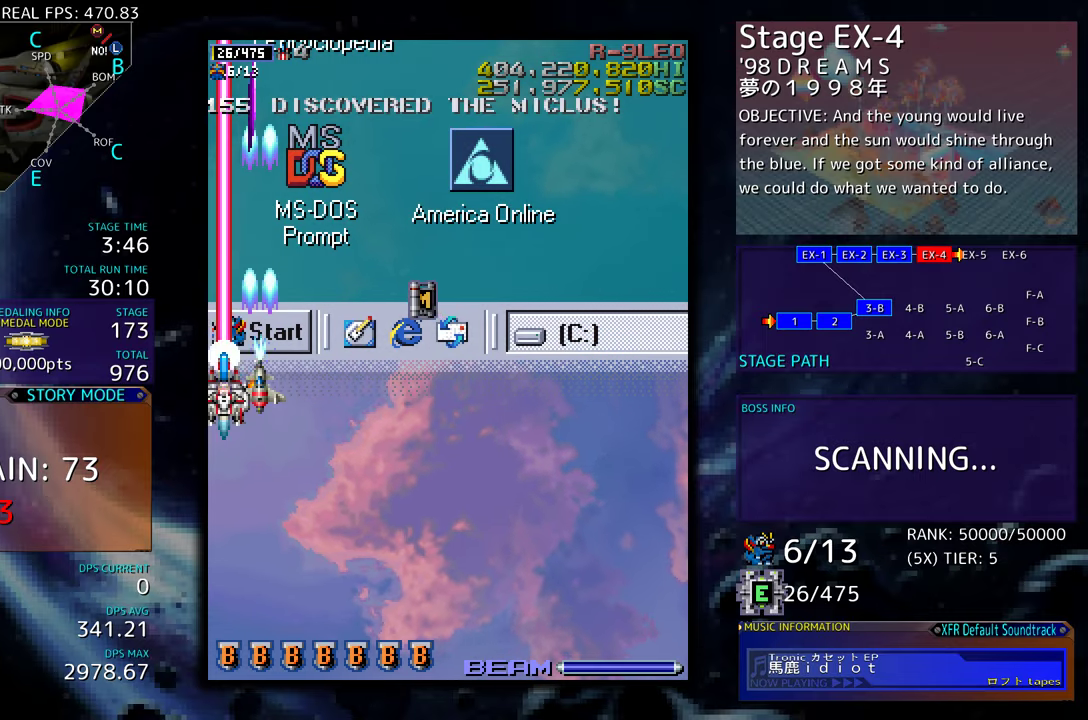
{"buttons": [], "events": [[117, "DPAD_DOWN", "up"]]}
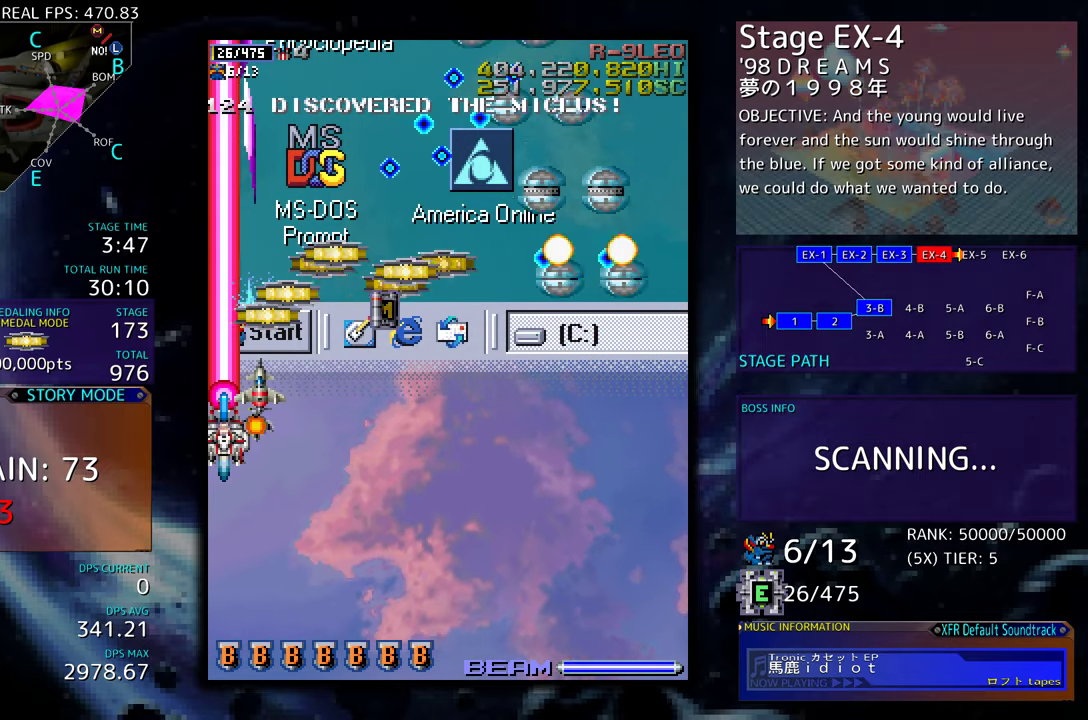
{"buttons": ["DPAD_DOWN", "DPAD_RIGHT"], "events": [[117, "DPAD_DOWN", "down"], [234, "DPAD_RIGHT", "down"]]}
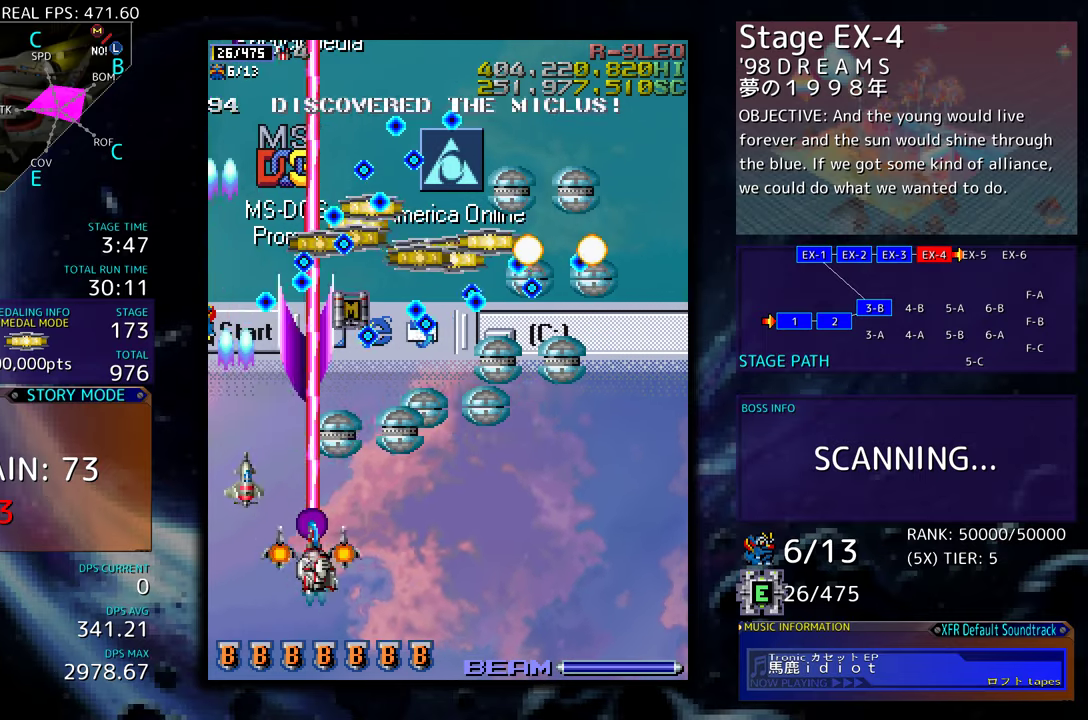
{"buttons": ["DPAD_DOWN", "DPAD_RIGHT"], "events": [[67, "DPAD_RIGHT", "up"], [117, "DPAD_DOWN", "up"], [184, "DPAD_DOWN", "down"], [184, "DPAD_RIGHT", "down"], [267, "DPAD_DOWN", "up"], [267, "DPAD_RIGHT", "up"], [317, "DPAD_DOWN", "down"], [317, "DPAD_RIGHT", "down"], [400, "DPAD_DOWN", "up"], [400, "DPAD_RIGHT", "up"], [467, "DPAD_DOWN", "down"], [467, "DPAD_RIGHT", "down"]]}
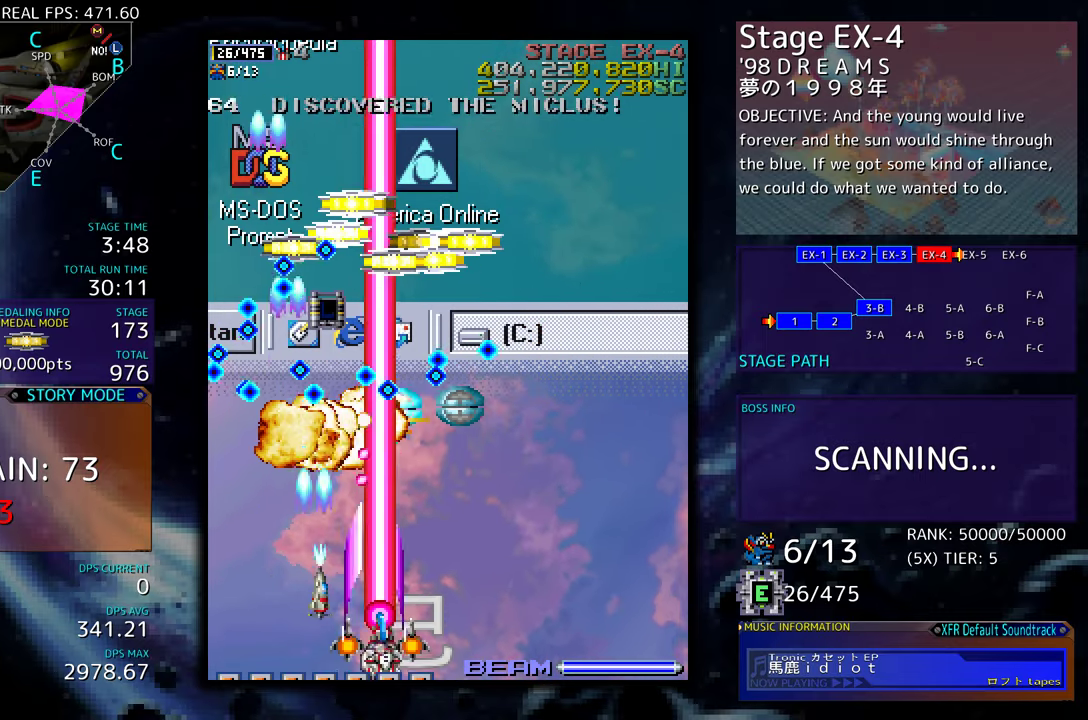
{"buttons": ["DPAD_UP", "DPAD_RIGHT"], "events": [[34, "DPAD_RIGHT", "up"], [50, "DPAD_DOWN", "up"], [84, "DPAD_DOWN", "down"], [84, "DPAD_RIGHT", "down"], [267, "DPAD_DOWN", "up"], [467, "DPAD_UP", "down"]]}
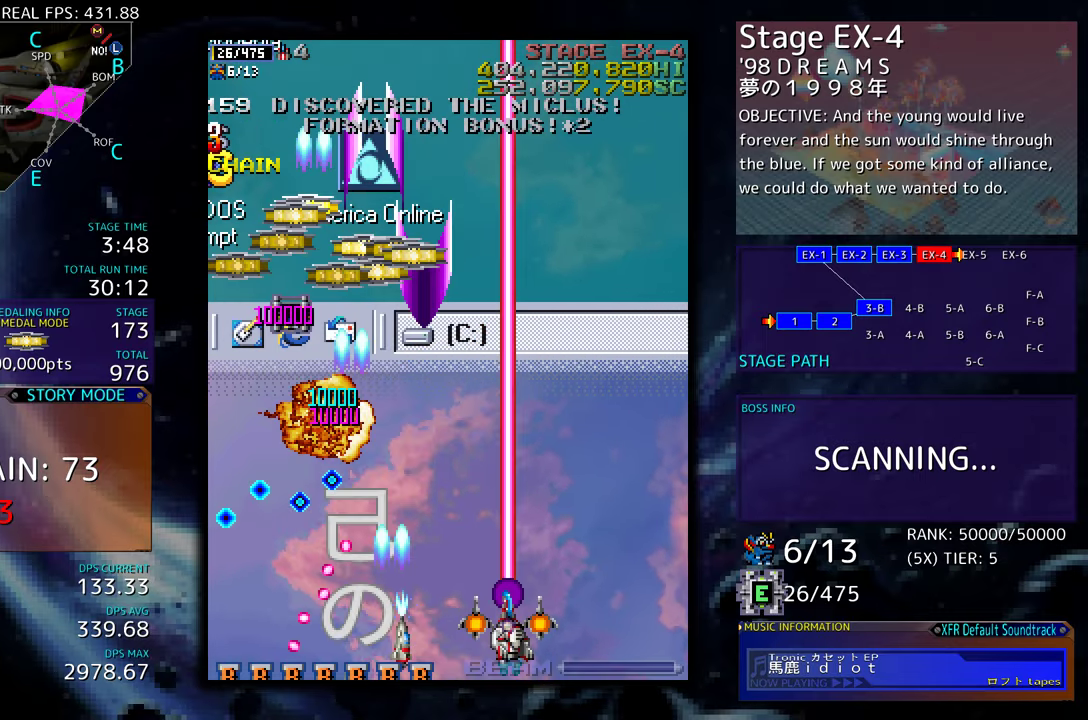
{"buttons": [], "events": [[150, "DPAD_RIGHT", "up"], [367, "DPAD_RIGHT", "down"], [384, "DPAD_UP", "up"], [417, "DPAD_RIGHT", "up"]]}
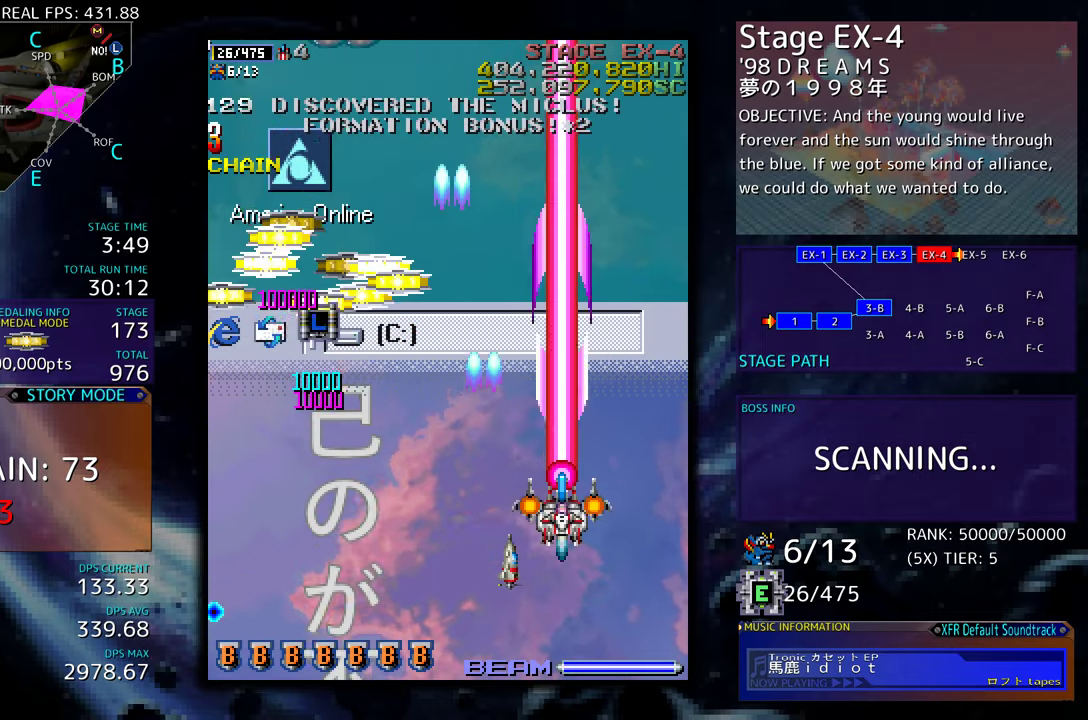
{"buttons": ["DPAD_DOWN"], "events": [[284, "DPAD_DOWN", "down"], [317, "DPAD_LEFT", "down"], [334, "DPAD_DOWN", "up"], [450, "DPAD_DOWN", "down"], [467, "DPAD_LEFT", "up"]]}
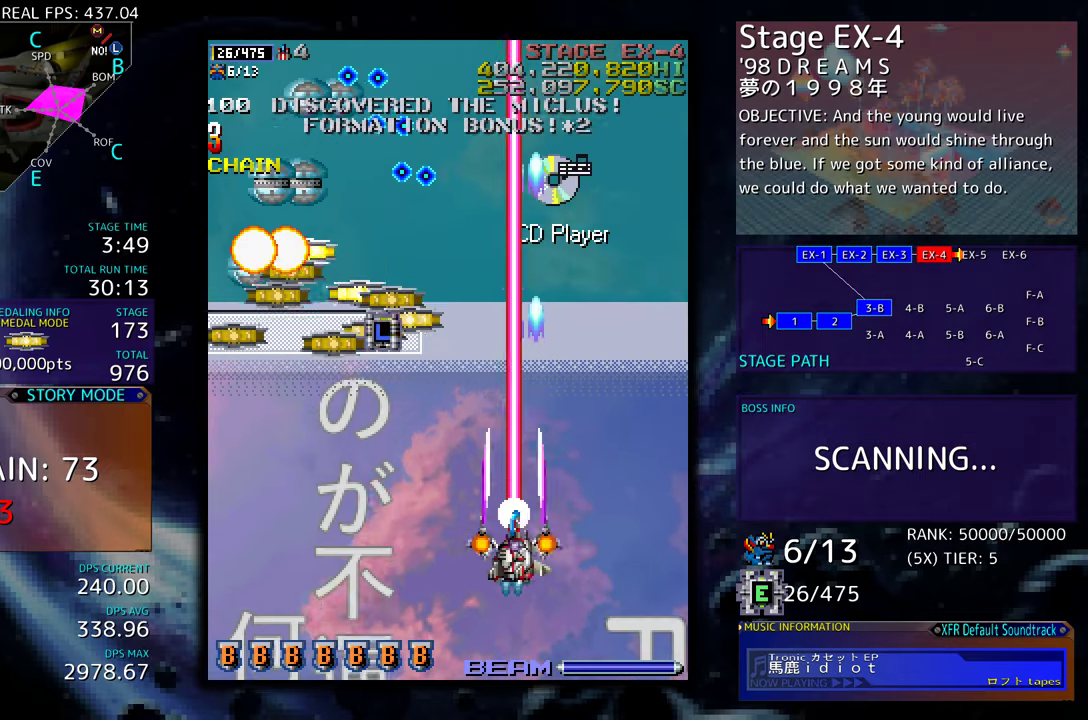
{"buttons": [], "events": [[67, "DPAD_DOWN", "up"], [100, "DPAD_LEFT", "down"], [334, "DPAD_LEFT", "up"], [384, "DPAD_LEFT", "down"], [467, "DPAD_LEFT", "up"]]}
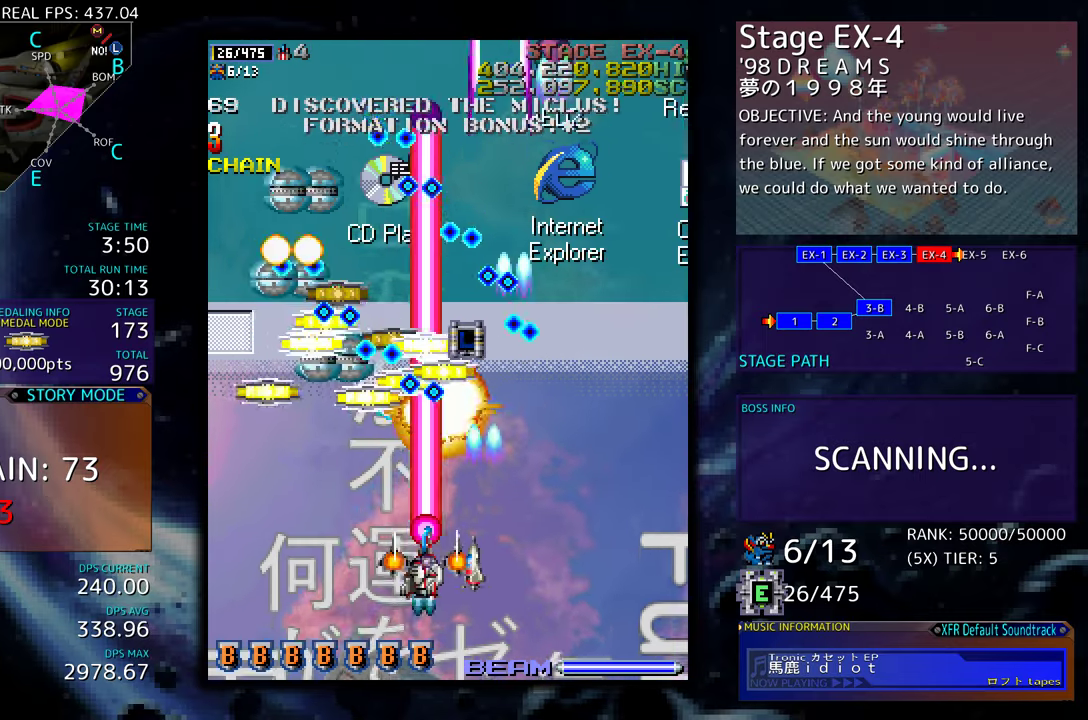
{"buttons": [], "events": [[17, "DPAD_DOWN", "down"], [17, "DPAD_LEFT", "down"], [67, "DPAD_DOWN", "up"], [84, "DPAD_LEFT", "up"], [134, "DPAD_LEFT", "down"], [150, "DPAD_DOWN", "down"], [200, "DPAD_DOWN", "up"], [200, "DPAD_LEFT", "up"], [284, "DPAD_DOWN", "down"], [284, "DPAD_LEFT", "down"], [317, "DPAD_DOWN", "up"], [334, "DPAD_LEFT", "up"], [400, "DPAD_LEFT", "down"], [484, "DPAD_LEFT", "up"]]}
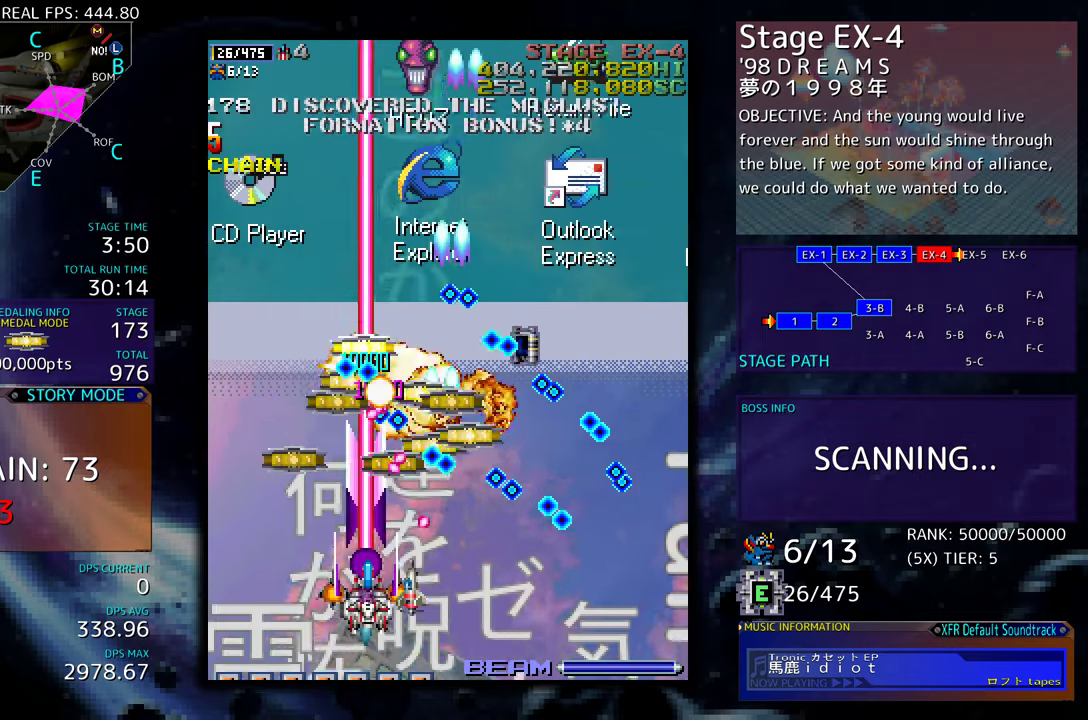
{"buttons": [], "events": [[34, "DPAD_LEFT", "down"], [184, "DPAD_UP", "down"], [284, "DPAD_LEFT", "up"], [367, "DPAD_UP", "up"]]}
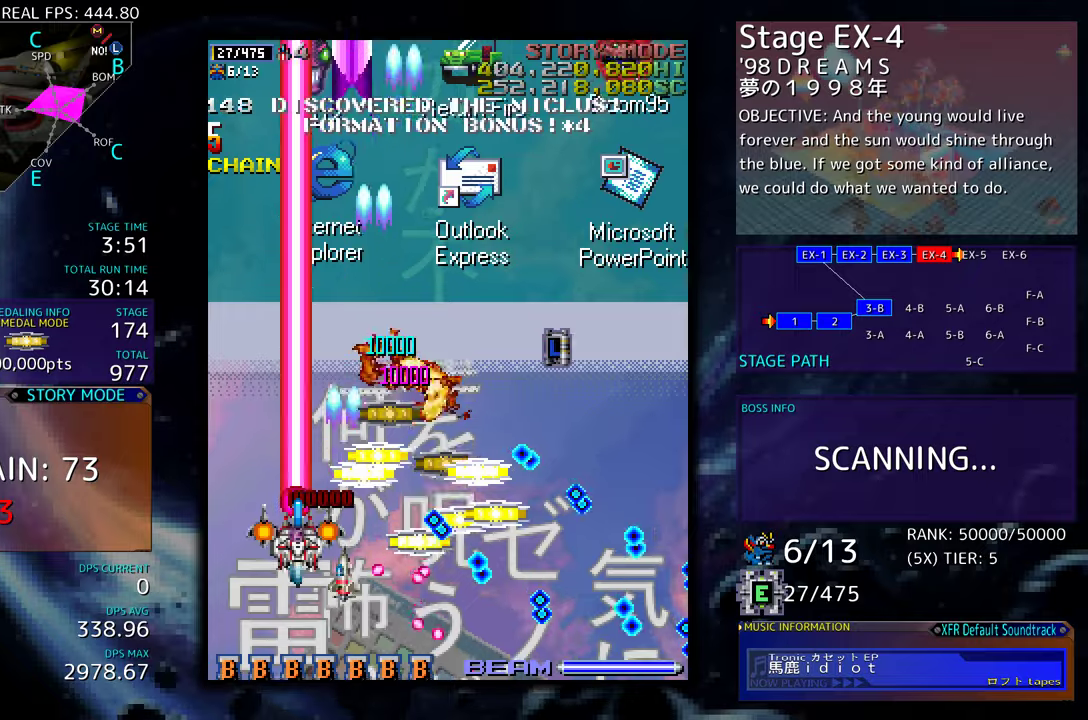
{"buttons": ["DPAD_UP"], "events": [[17, "DPAD_UP", "down"], [34, "DPAD_RIGHT", "down"], [50, "DPAD_RIGHT", "up"], [117, "DPAD_RIGHT", "down"], [167, "DPAD_UP", "up"], [184, "DPAD_DOWN", "down"], [450, "DPAD_DOWN", "up"], [484, "DPAD_UP", "down"], [500, "DPAD_RIGHT", "up"]]}
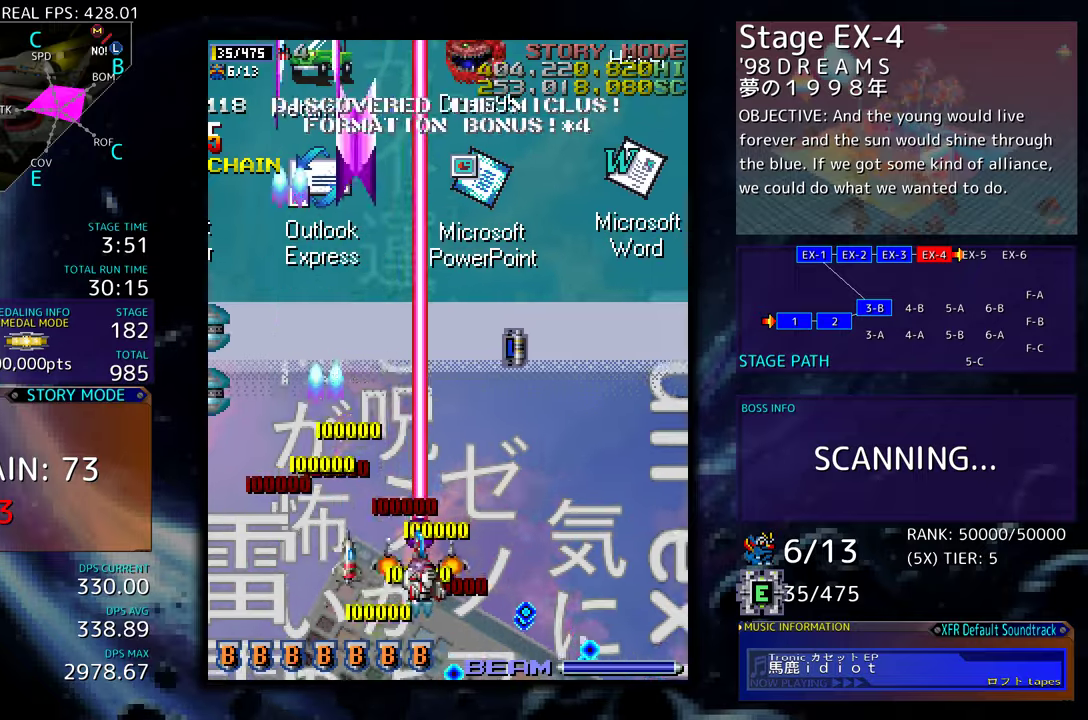
{"buttons": ["DPAD_LEFT"]}
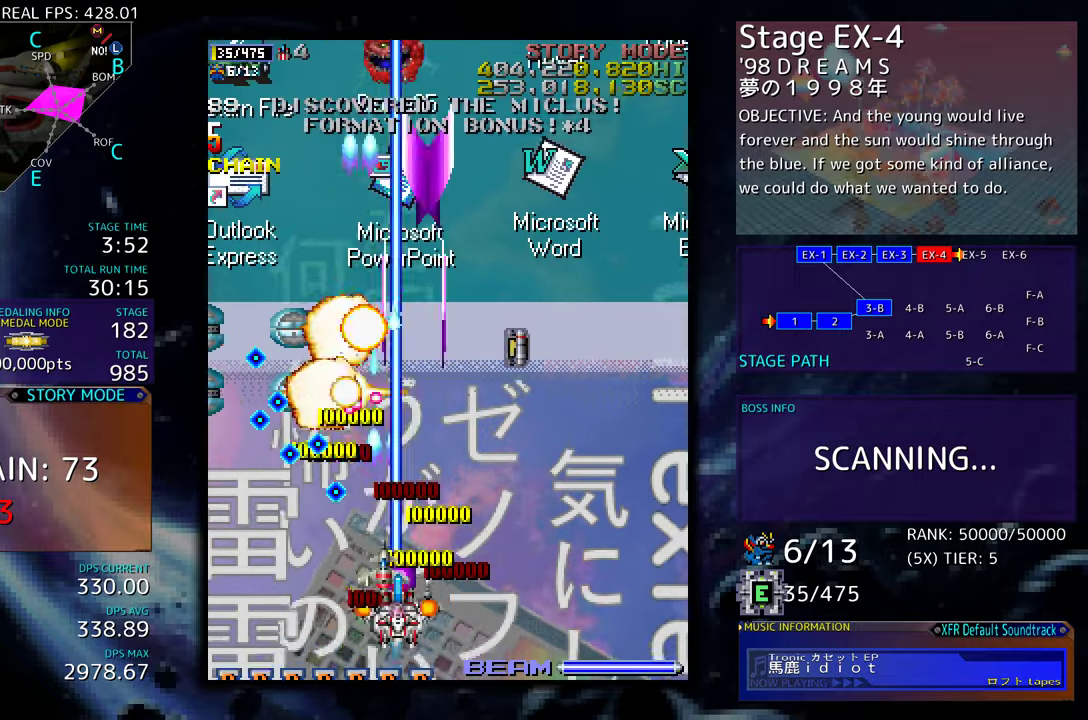
{"buttons": ["DPAD_LEFT"], "events": [[117, "DPAD_DOWN", "down"], [200, "DPAD_DOWN", "up"], [234, "DPAD_LEFT", "up"], [284, "DPAD_LEFT", "down"], [334, "DPAD_LEFT", "up"], [400, "DPAD_LEFT", "down"], [484, "DPAD_LEFT", "up"], [500, "DPAD_LEFT", "down"]]}
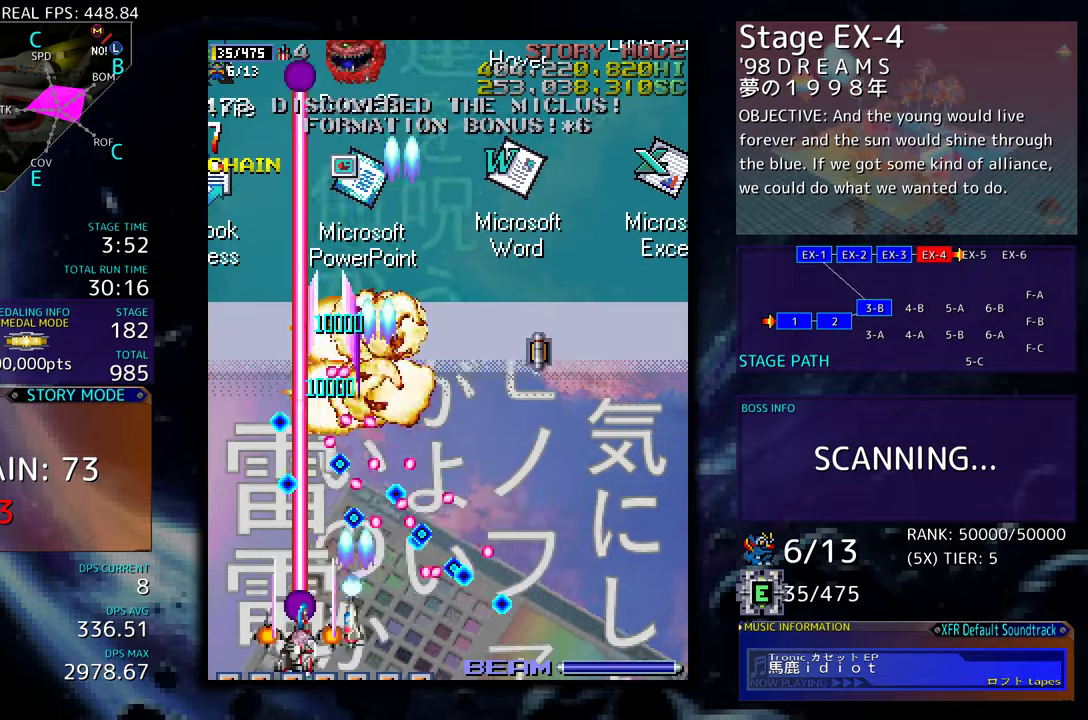
{"buttons": ["DPAD_UP"], "events": [[167, "DPAD_UP", "down"], [417, "DPAD_LEFT", "up"]]}
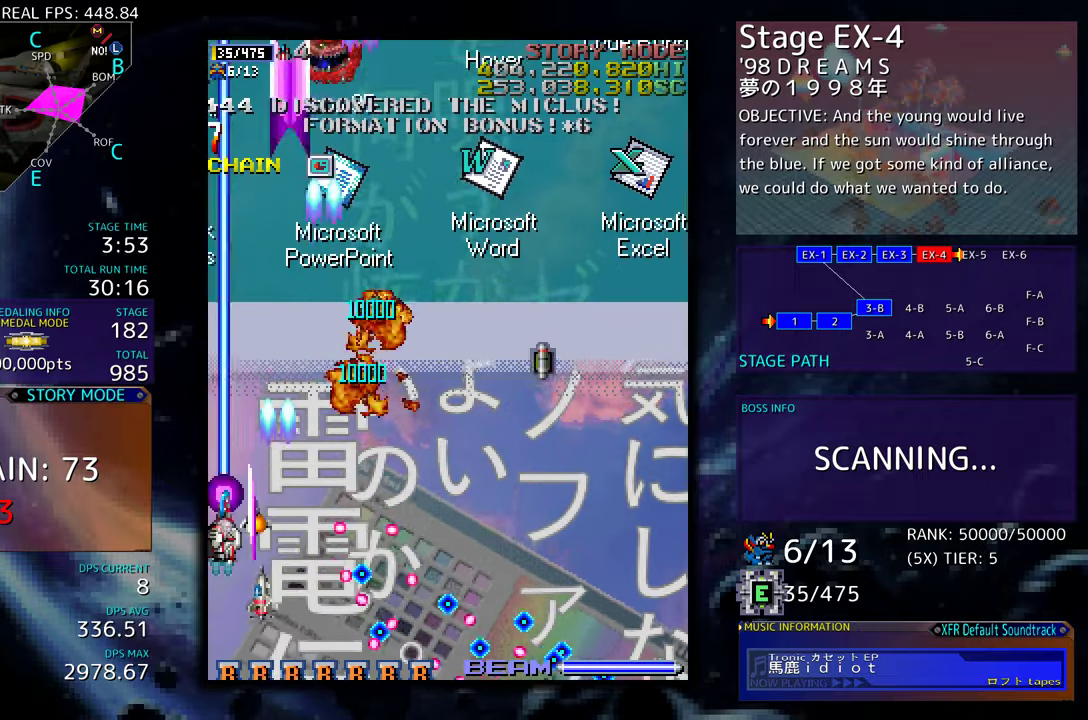
{"buttons": [], "events": [[50, "DPAD_RIGHT", "down"], [100, "DPAD_UP", "up"], [217, "DPAD_DOWN", "down"], [384, "DPAD_DOWN", "up"], [450, "DPAD_UP", "down"], [467, "DPAD_RIGHT", "up"], [484, "DPAD_UP", "up"]]}
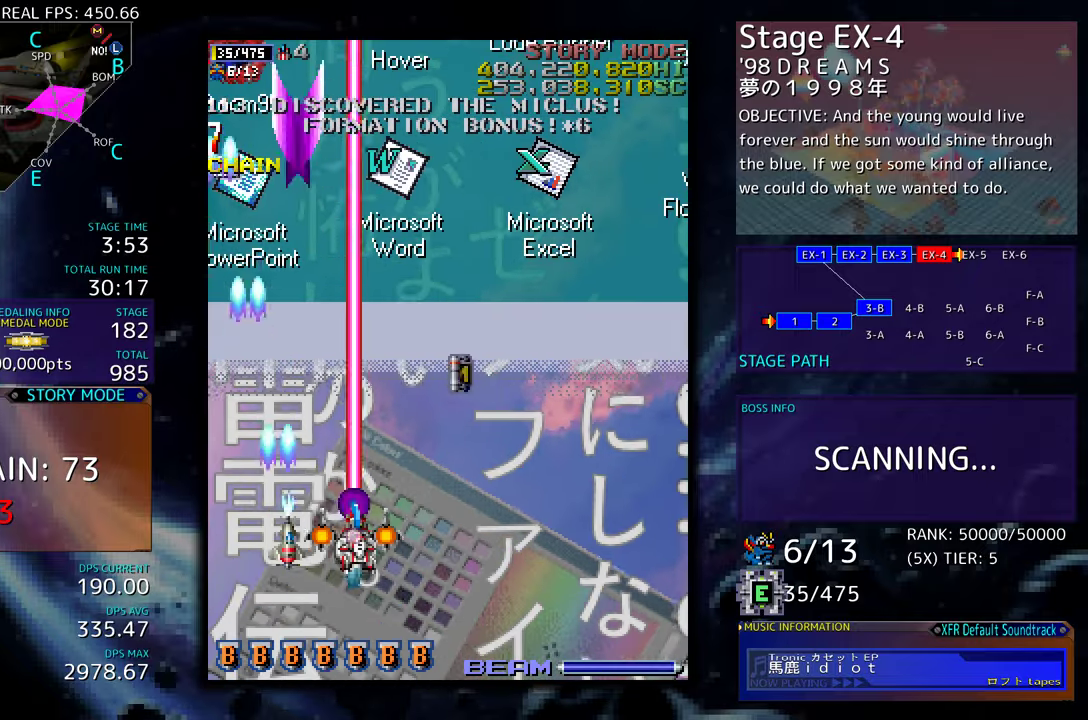
{"buttons": ["DPAD_DOWN"], "events": [[17, "DPAD_DOWN", "down"], [100, "DPAD_DOWN", "up"], [400, "DPAD_DOWN", "down"]]}
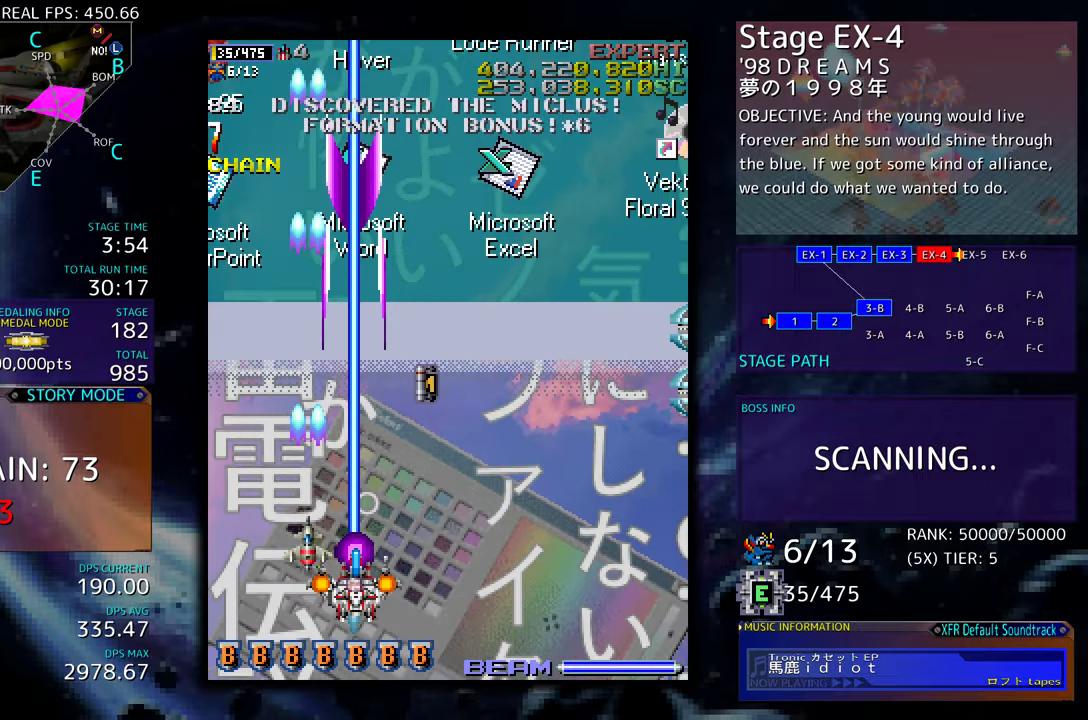
{"buttons": [], "events": [[34, "DPAD_RIGHT", "down"], [167, "DPAD_DOWN", "up"], [167, "DPAD_RIGHT", "up"], [267, "DPAD_DOWN", "down"], [267, "DPAD_RIGHT", "down"], [334, "DPAD_DOWN", "up"], [334, "DPAD_RIGHT", "up"], [417, "DPAD_DOWN", "down"], [417, "DPAD_RIGHT", "down"], [450, "DPAD_RIGHT", "up"], [467, "DPAD_DOWN", "up"]]}
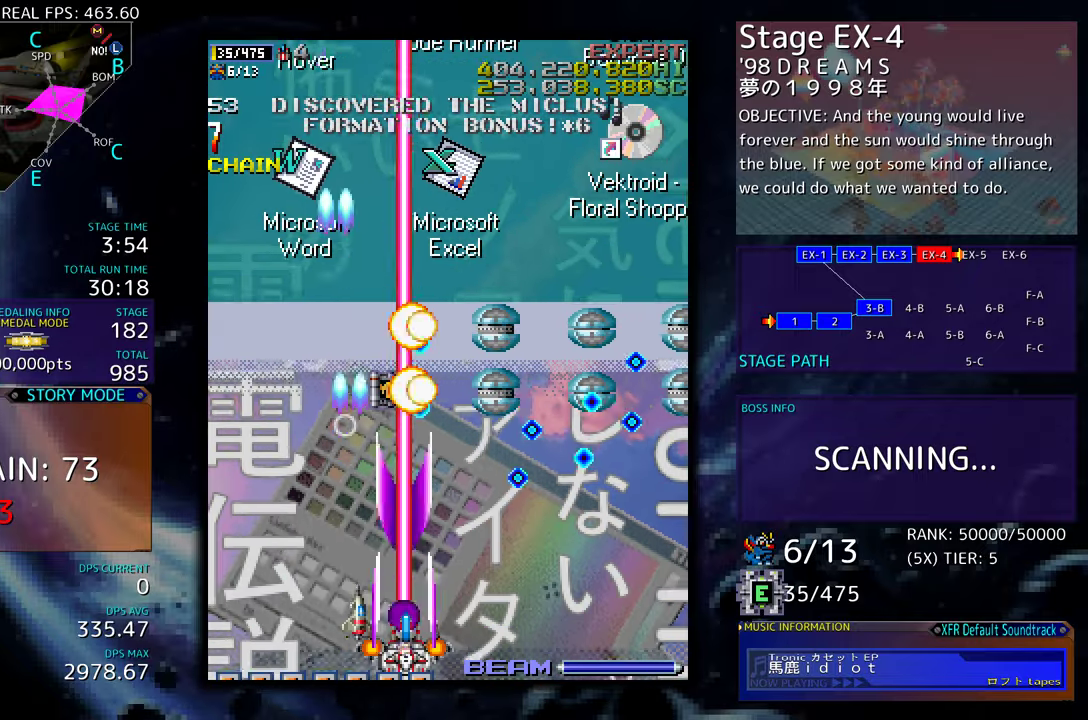
{"buttons": ["DPAD_DOWN", "DPAD_RIGHT"], "events": [[34, "DPAD_DOWN", "down"], [34, "DPAD_RIGHT", "down"], [117, "DPAD_DOWN", "up"], [117, "DPAD_RIGHT", "up"], [167, "DPAD_RIGHT", "down"], [184, "DPAD_DOWN", "down"], [217, "DPAD_DOWN", "up"], [250, "DPAD_RIGHT", "up"], [300, "DPAD_RIGHT", "down"], [317, "DPAD_DOWN", "down"], [384, "DPAD_DOWN", "up"], [384, "DPAD_RIGHT", "up"], [434, "DPAD_RIGHT", "down"], [450, "DPAD_DOWN", "down"]]}
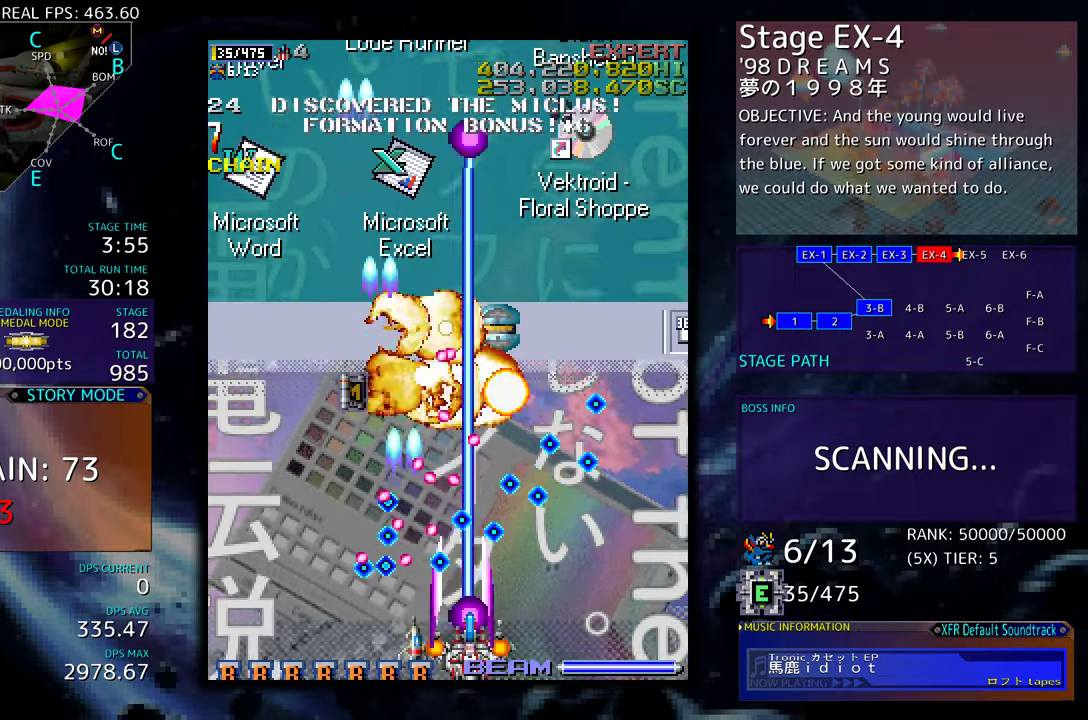
{"buttons": ["DPAD_UP", "DPAD_RIGHT"], "events": [[17, "DPAD_DOWN", "up"], [17, "DPAD_RIGHT", "up"], [84, "DPAD_DOWN", "down"], [84, "DPAD_RIGHT", "down"], [367, "DPAD_DOWN", "up"], [500, "DPAD_UP", "down"]]}
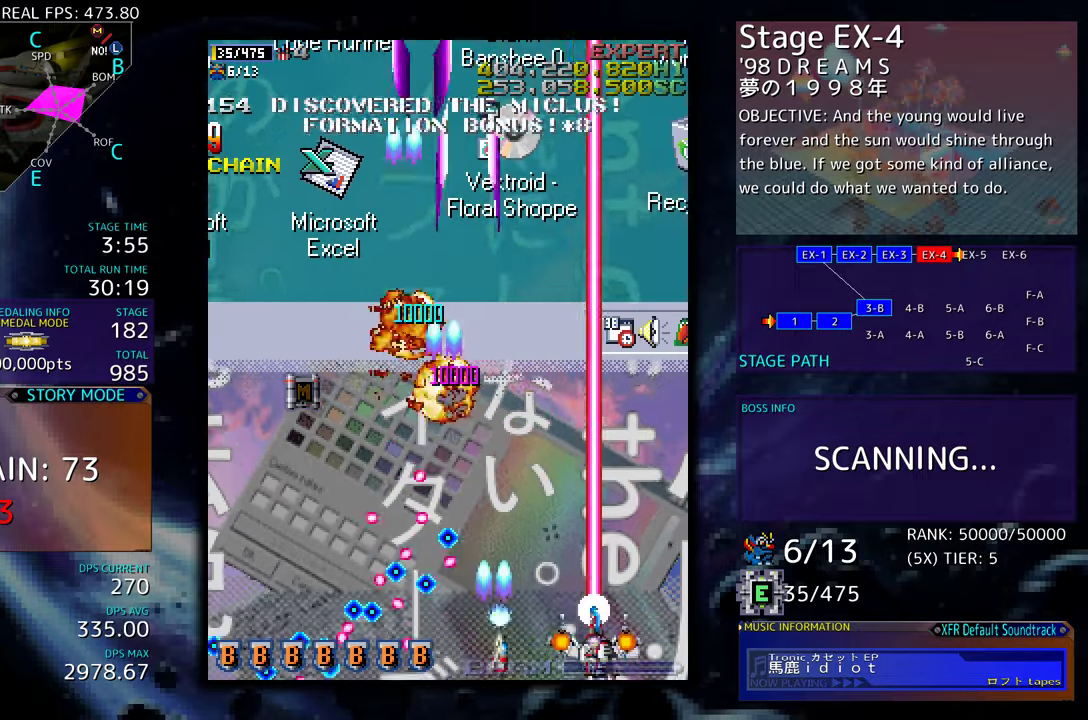
{"buttons": ["DPAD_UP", "DPAD_LEFT"], "events": [[34, "DPAD_RIGHT", "up"], [134, "DPAD_LEFT", "down"]]}
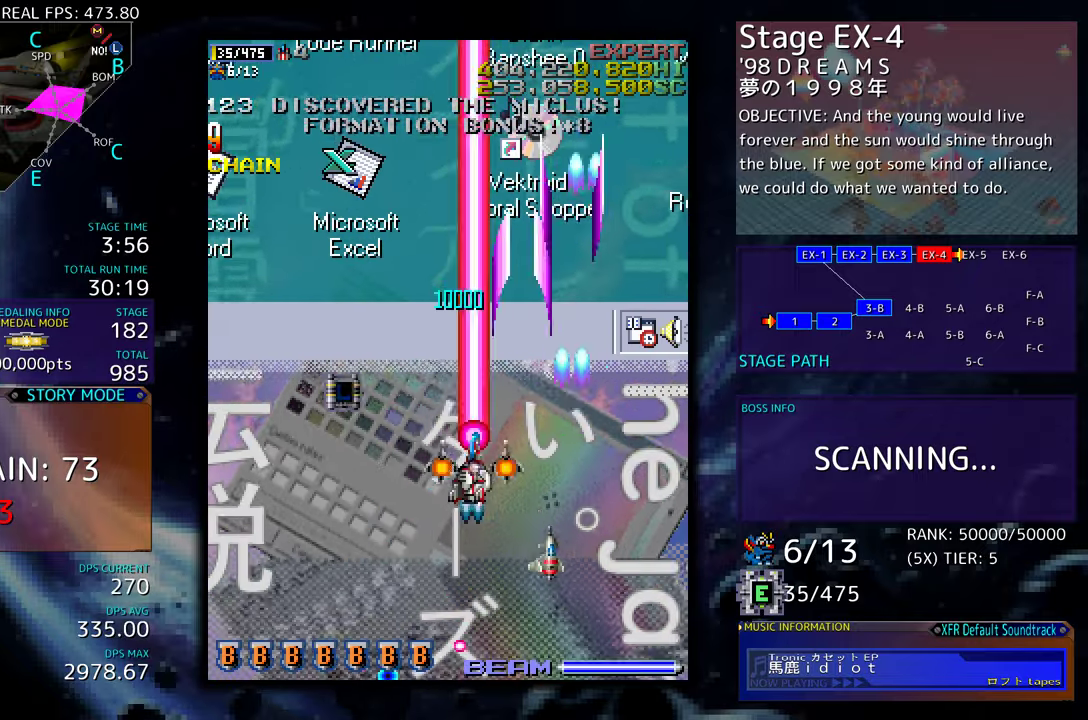
{"buttons": ["DPAD_DOWN", "DPAD_LEFT"], "events": [[100, "DPAD_UP", "up"], [217, "DPAD_DOWN", "down"], [234, "DPAD_LEFT", "up"], [250, "DPAD_RIGHT", "down"], [367, "DPAD_RIGHT", "up"], [400, "DPAD_LEFT", "down"]]}
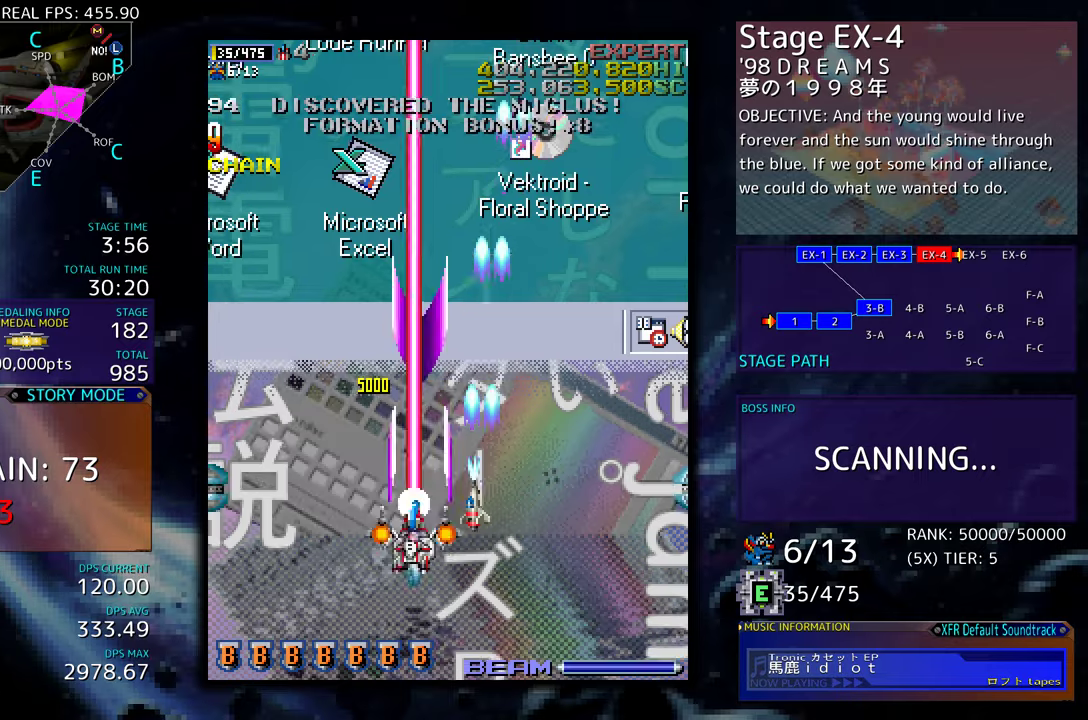
{"buttons": ["DPAD_DOWN", "DPAD_RIGHT"], "events": [[17, "DPAD_LEFT", "up"], [50, "DPAD_RIGHT", "down"], [284, "DPAD_RIGHT", "up"], [300, "DPAD_DOWN", "up"], [350, "DPAD_RIGHT", "down"], [434, "DPAD_DOWN", "down"]]}
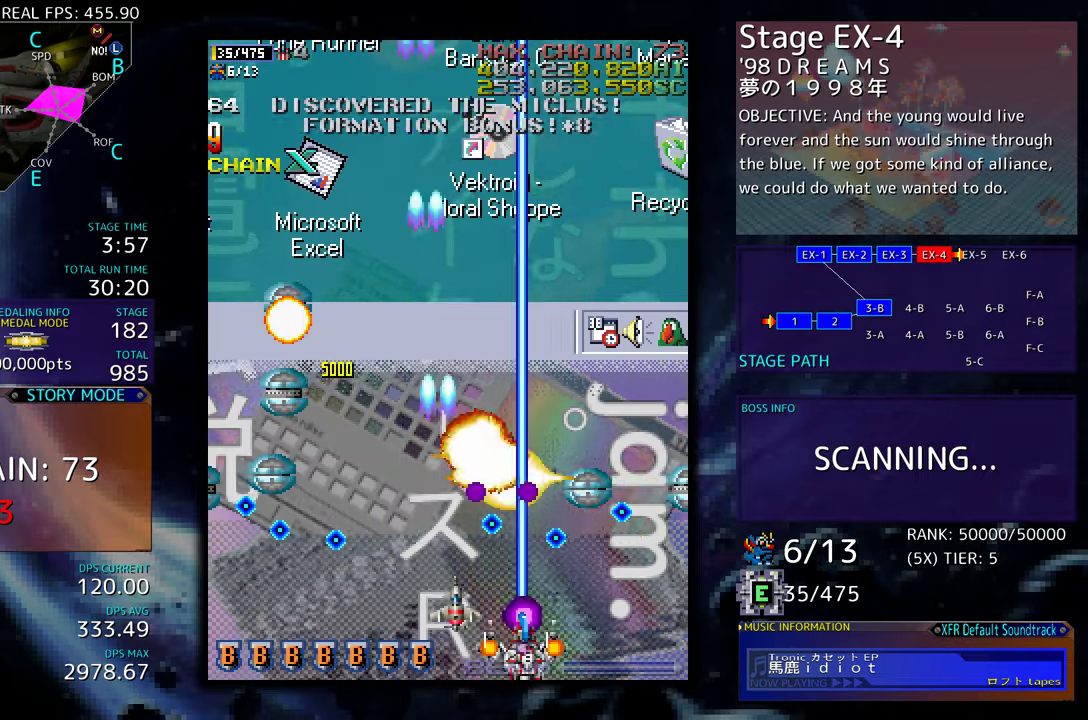
{"buttons": ["DPAD_DOWN", "DPAD_RIGHT"], "events": [[100, "DPAD_DOWN", "up"], [100, "DPAD_RIGHT", "up"], [150, "DPAD_RIGHT", "down"], [200, "DPAD_DOWN", "down"]]}
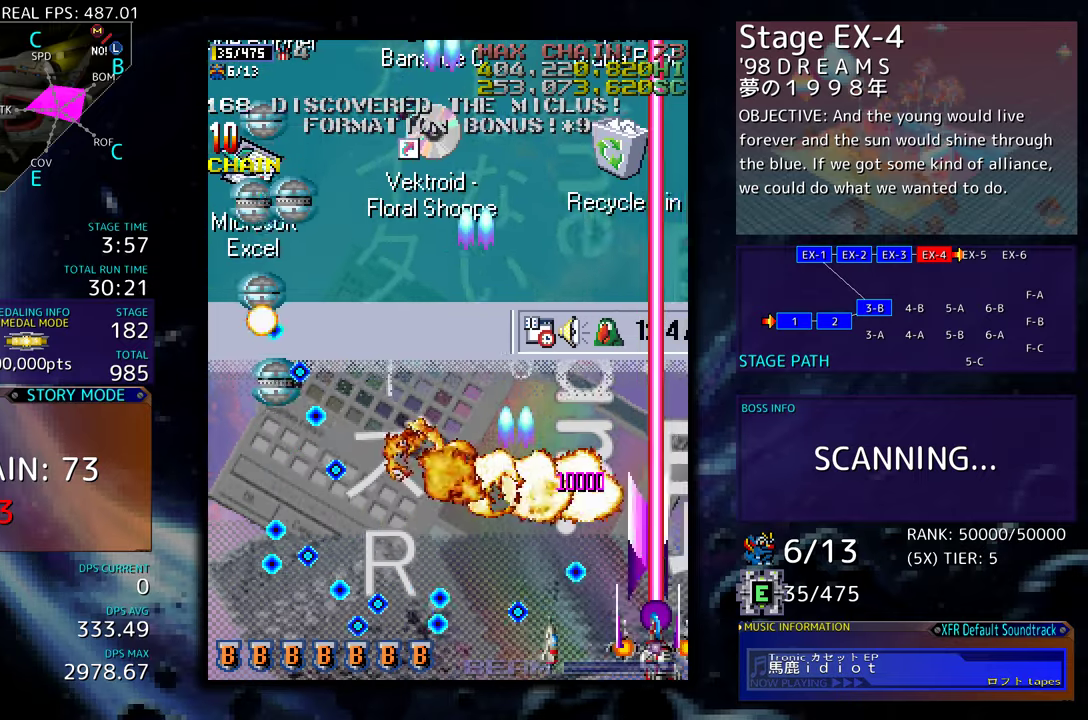
{"buttons": ["DPAD_UP"], "events": [[50, "DPAD_DOWN", "up"], [167, "DPAD_UP", "down"], [334, "DPAD_RIGHT", "up"]]}
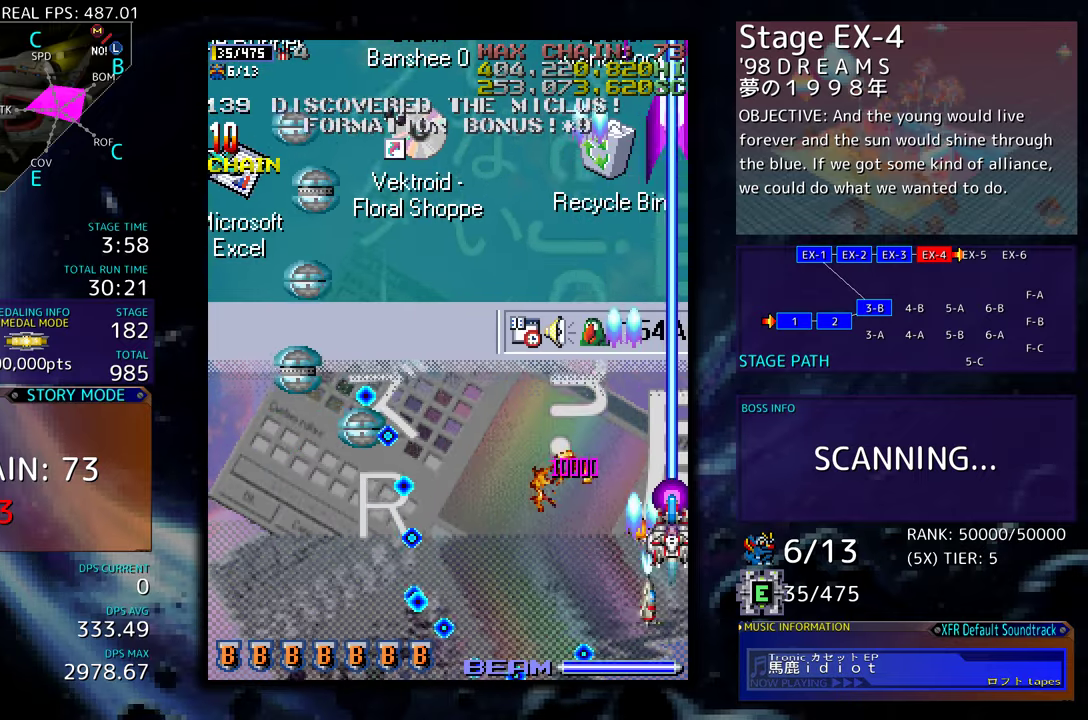
{"buttons": [], "events": [[200, "DPAD_UP", "up"]]}